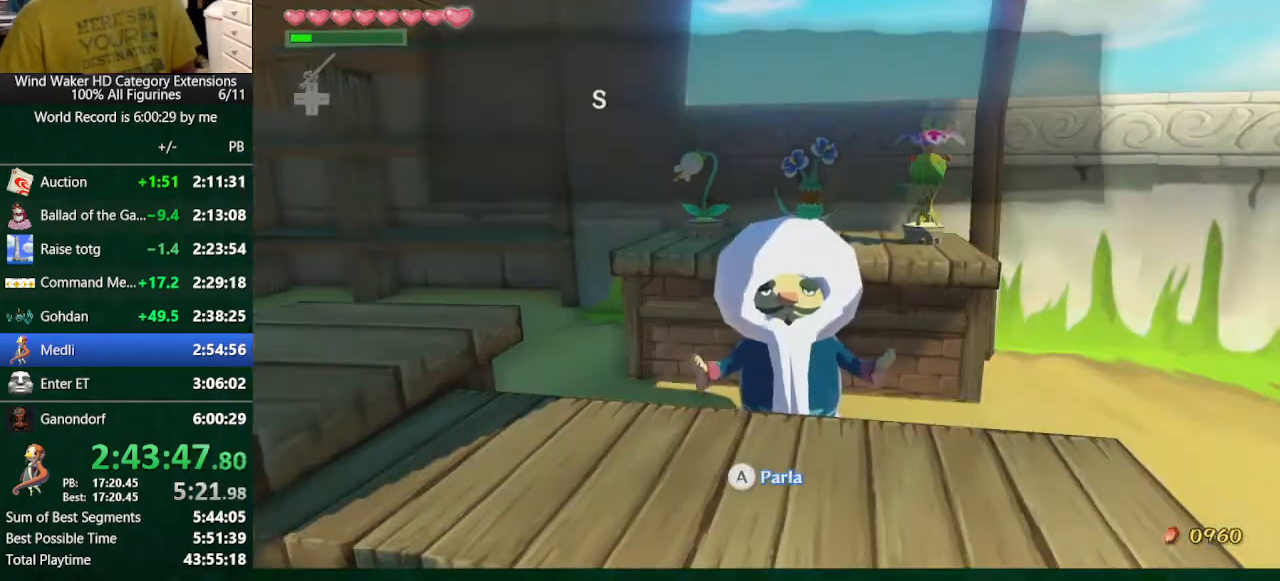
Gameplay with a controller (Nintendo layout); each line is a JSON object with the inputs held at the frame after it. "button_events" lists button changes between this image and that frame as [ms after this image, input, new state], when the widget could be followed in between (sticks are given only as held states). Not read: L3 R3 TOUCHPAD.
{"buttons": ["A", "B"], "left_stick": "center", "right_stick": "center", "button_events": [[33, "A", "down"], [133, "A", "up"], [300, "A", "down"], [400, "A", "up"], [467, "A", "down"]]}
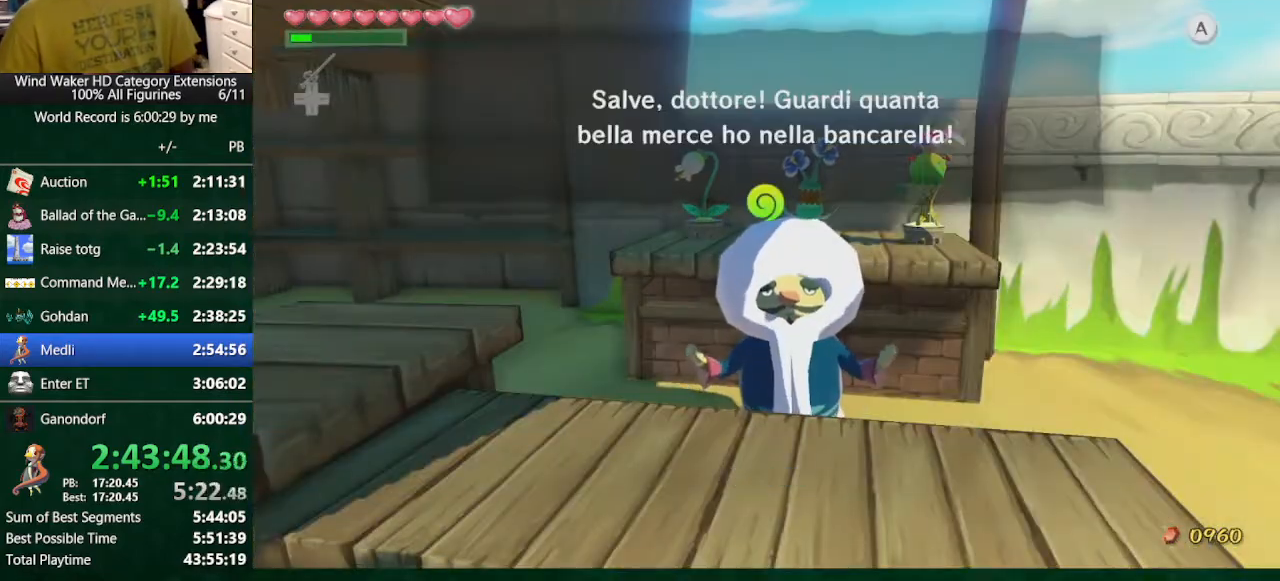
{"buttons": ["A", "B"], "left_stick": "center", "right_stick": "center"}
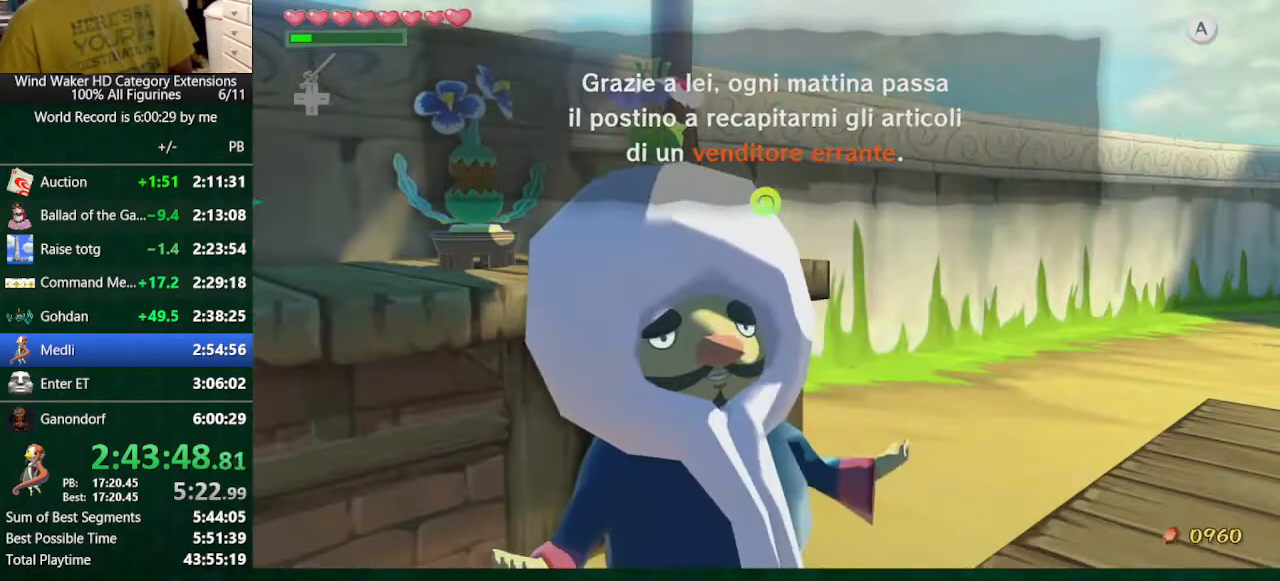
{"buttons": ["B"], "left_stick": "center", "right_stick": "center"}
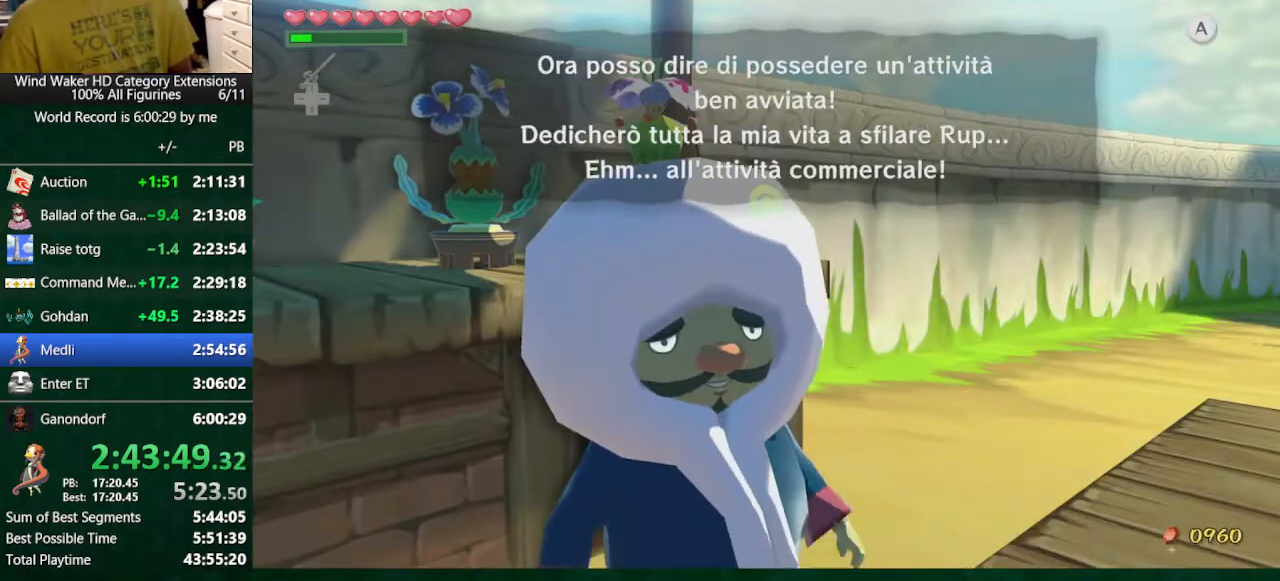
{"buttons": ["B"], "left_stick": "center", "right_stick": "center", "button_events": [[233, "A", "down"], [300, "A", "up"]]}
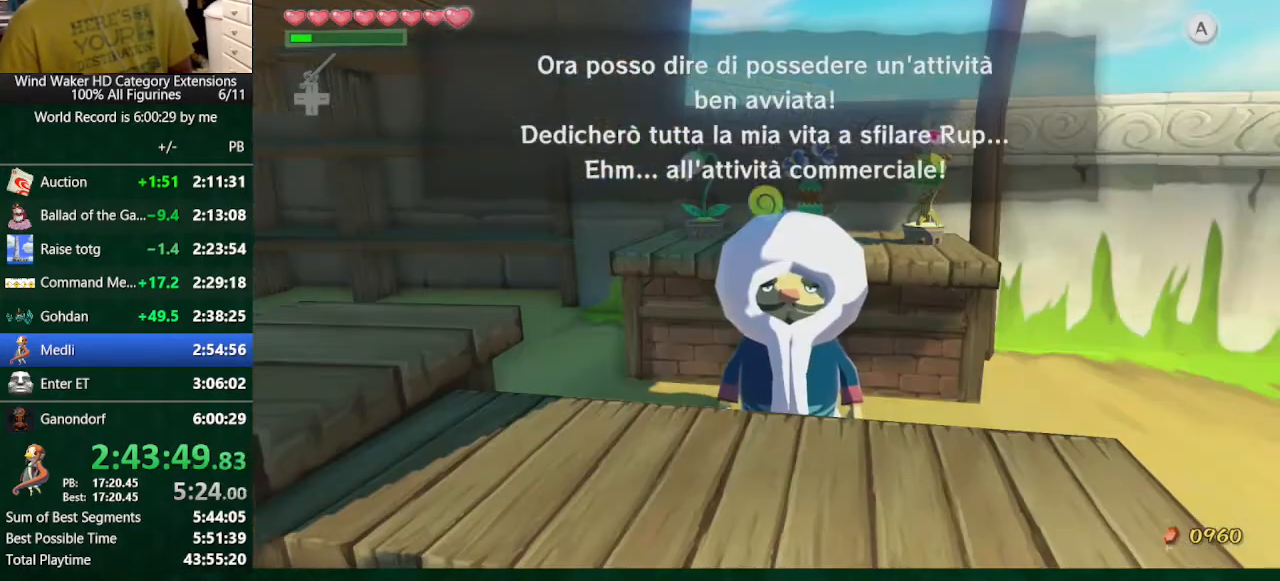
{"buttons": ["A", "B"], "left_stick": "center", "right_stick": "center", "button_events": [[167, "A", "down"], [233, "A", "up"], [433, "A", "down"]]}
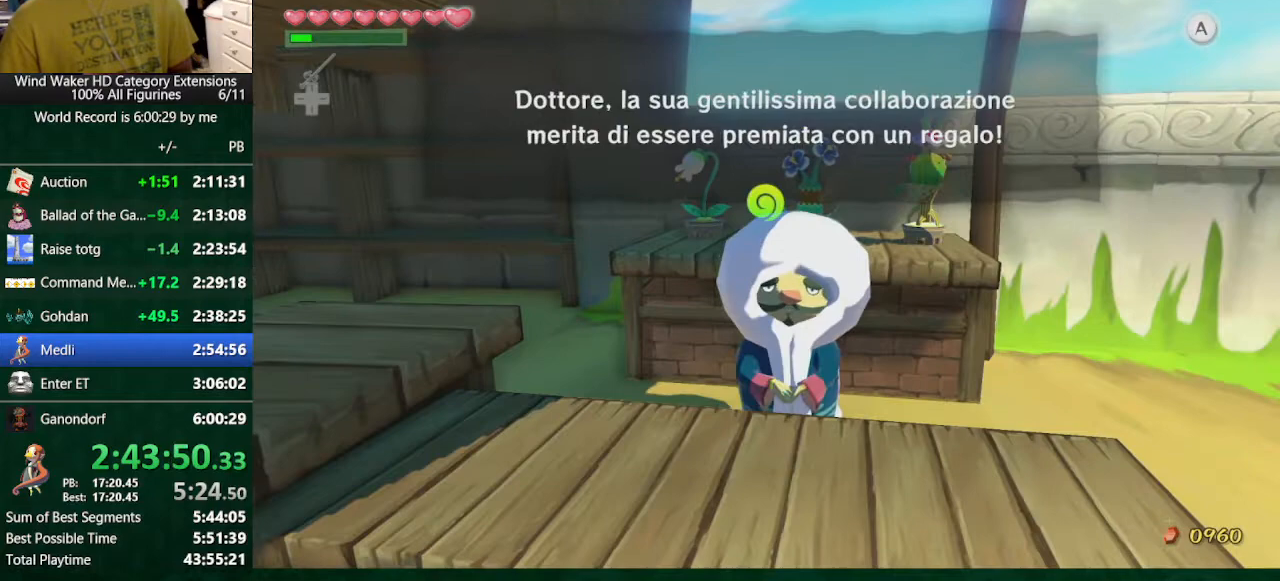
{"buttons": ["B"], "left_stick": "center", "right_stick": "center", "button_events": [[167, "A", "up"], [267, "A", "down"], [367, "A", "up"]]}
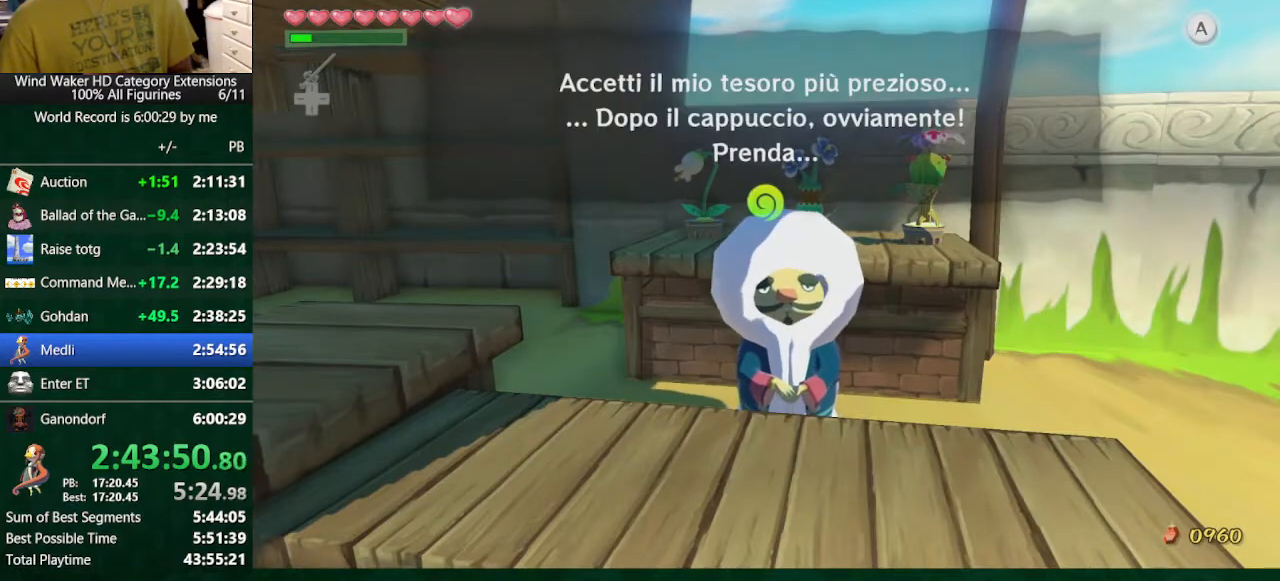
{"buttons": ["A", "B"], "left_stick": "center", "right_stick": "center", "button_events": [[67, "A", "down"], [167, "A", "up"], [233, "A", "down"], [300, "A", "up"], [500, "A", "down"]]}
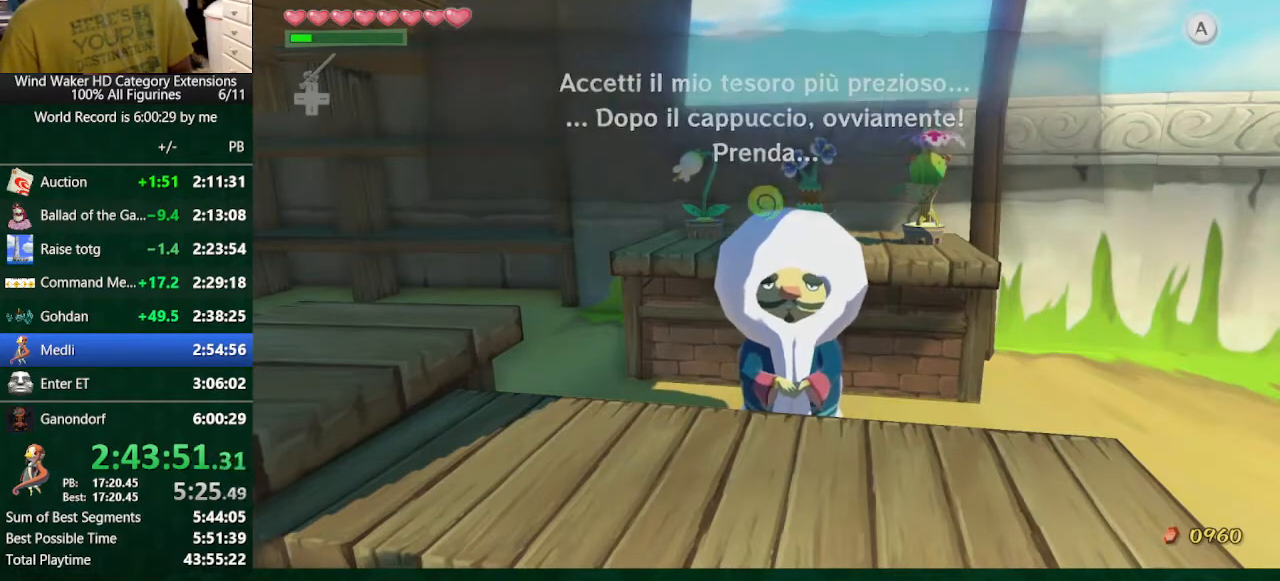
{"buttons": ["B"], "left_stick": "center", "right_stick": "center", "button_events": [[67, "A", "up"], [333, "A", "down"], [400, "A", "up"]]}
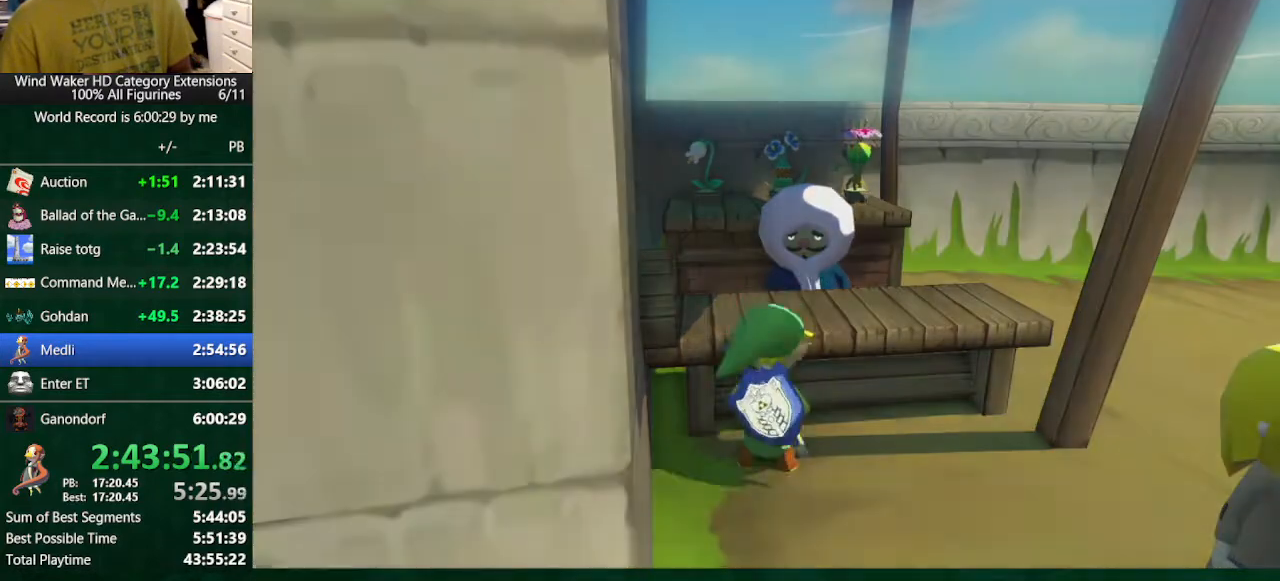
{"buttons": ["B"], "left_stick": "center", "right_stick": "center", "button_events": [[100, "A", "down"], [167, "A", "up"]]}
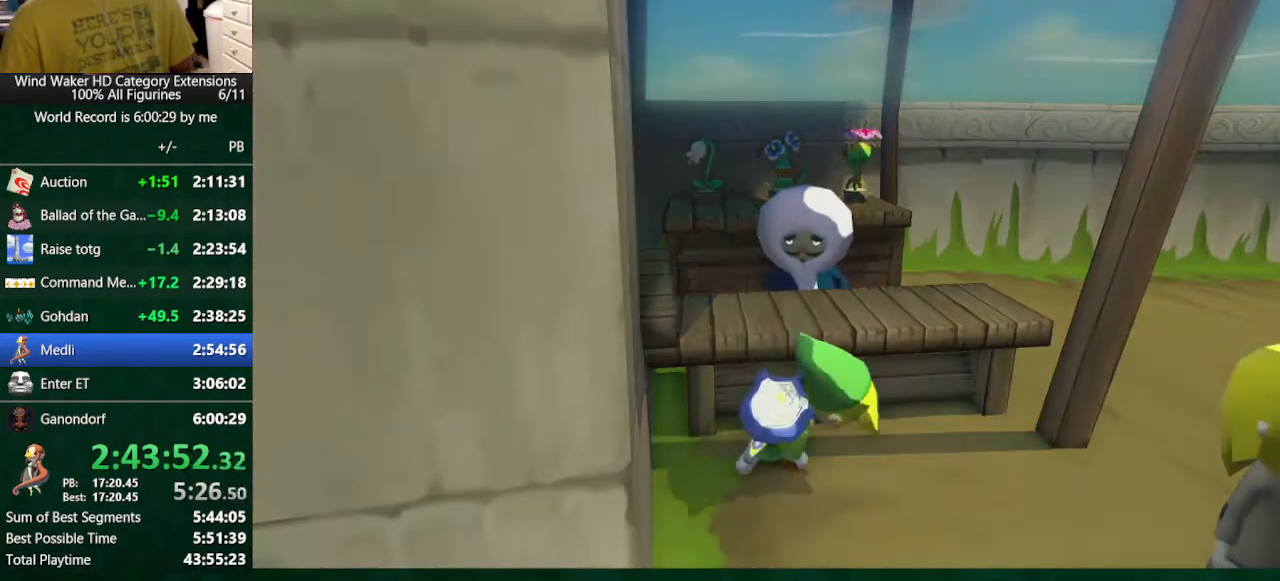
{"buttons": ["A"], "left_stick": "center", "right_stick": "center", "button_events": [[133, "A", "down"], [200, "A", "up"], [267, "B", "up"], [300, "A", "down"], [367, "A", "up"], [400, "B", "down"], [467, "B", "up"], [500, "A", "down"]]}
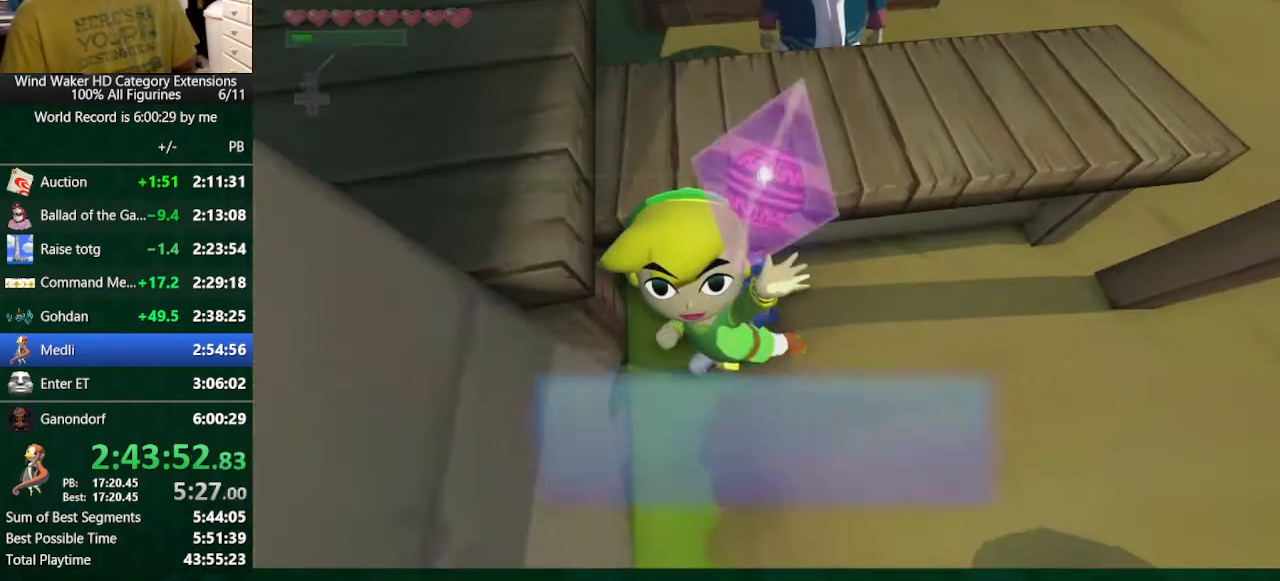
{"buttons": ["B"], "left_stick": "center", "right_stick": "center", "button_events": [[67, "A", "up"], [67, "B", "down"], [133, "A", "down"], [133, "B", "up"], [500, "A", "up"], [500, "B", "down"]]}
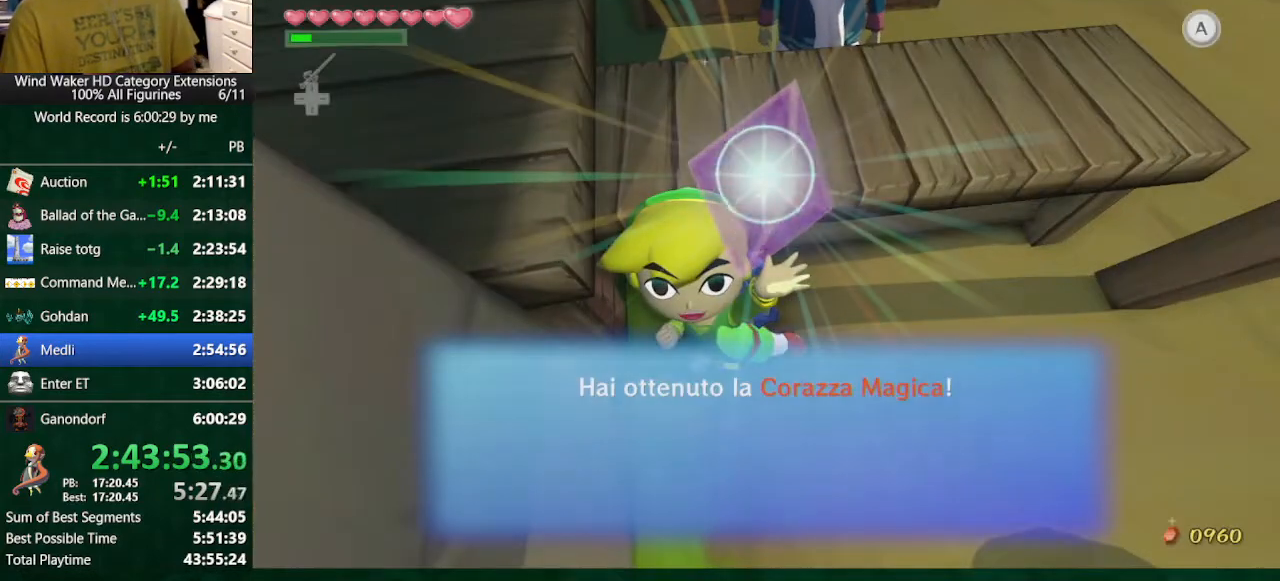
{"buttons": ["B"], "left_stick": "center", "right_stick": "center"}